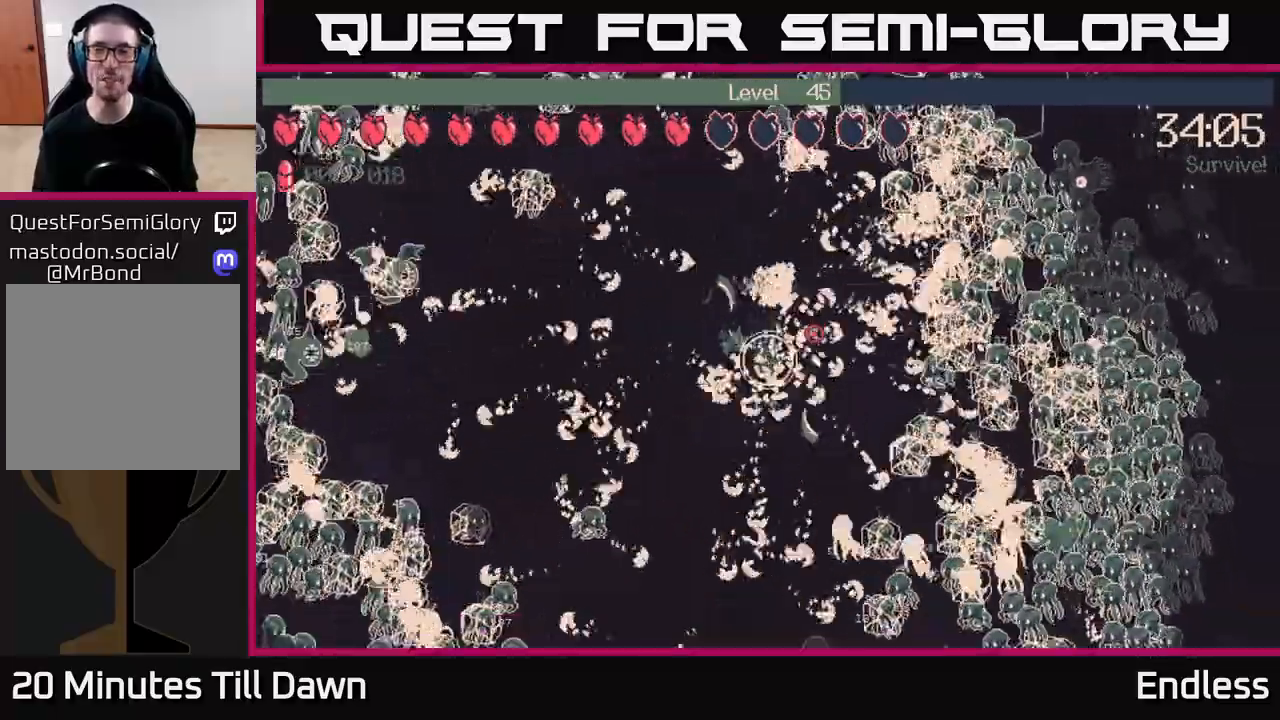
Gameplay with a controller (Xbox layout); each line is a JSON object with the inputs held at the frame after it. "events" lists button and stick changes between this image and that frame as [ms after this image, input, new state], when the widget could be followed in between.
{"buttons": [], "left_stick": "up-right", "right_stick": "center", "events": [[200, "left_stick", "right"], [233, "right_stick", "right"], [317, "left_stick", "up-right"], [350, "right_stick", "center"]]}
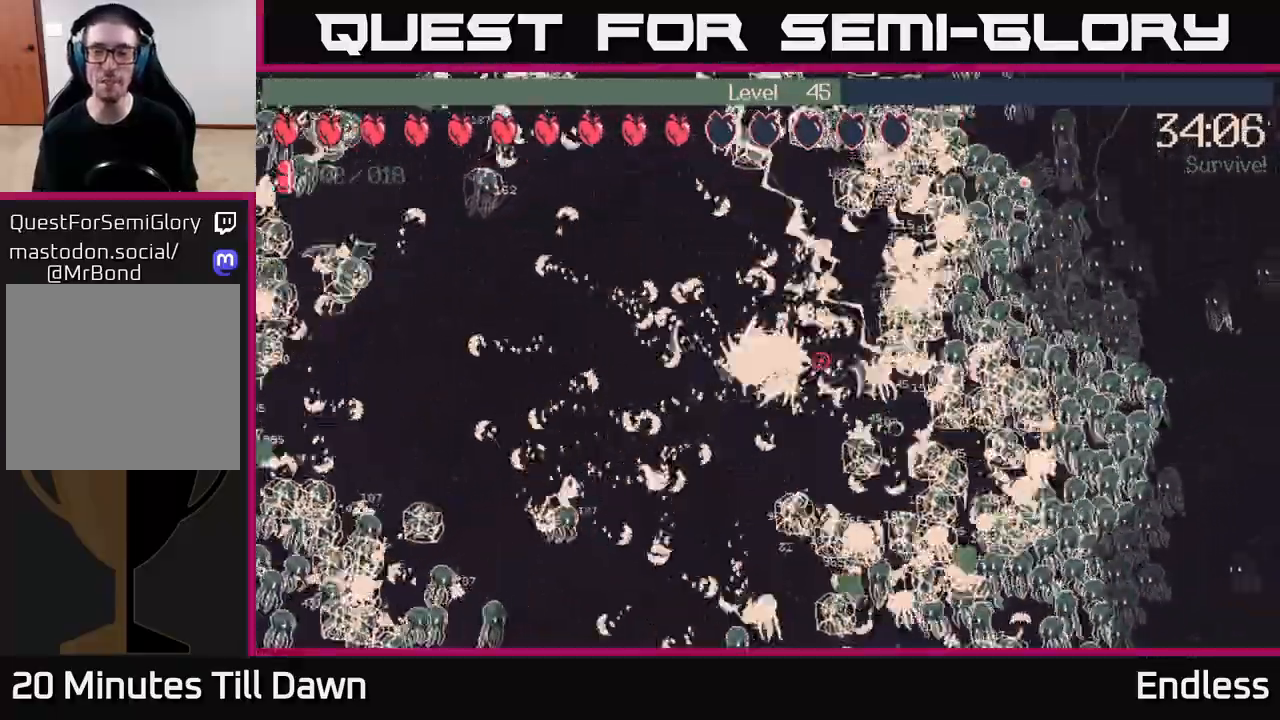
{"buttons": [], "left_stick": "up", "right_stick": "right", "events": [[83, "right_stick", "right"], [150, "left_stick", "left"], [367, "left_stick", "center"], [450, "left_stick", "up"]]}
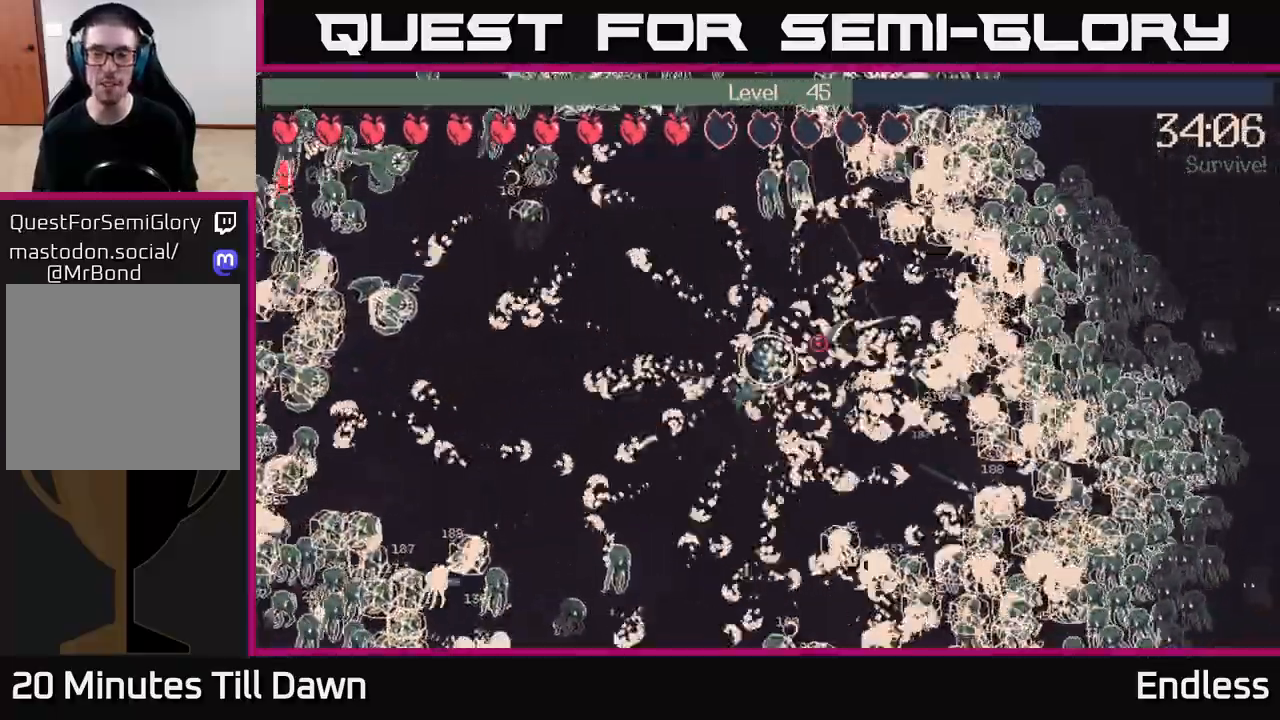
{"buttons": [], "left_stick": "down", "right_stick": "right", "events": [[83, "left_stick", "up-right"], [267, "left_stick", "down-right"], [483, "left_stick", "down"]]}
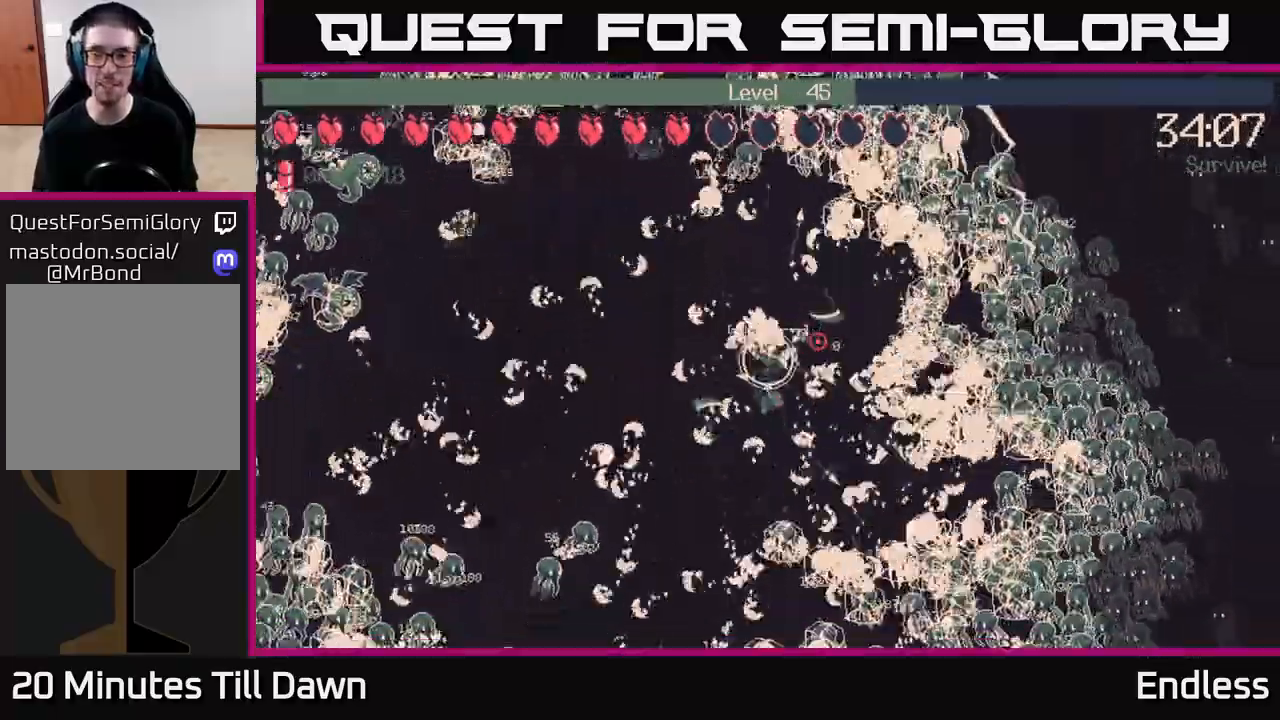
{"buttons": [], "left_stick": "up-right", "right_stick": "right", "events": [[17, "left_stick", "down-left"], [167, "left_stick", "up-left"], [300, "left_stick", "up-right"]]}
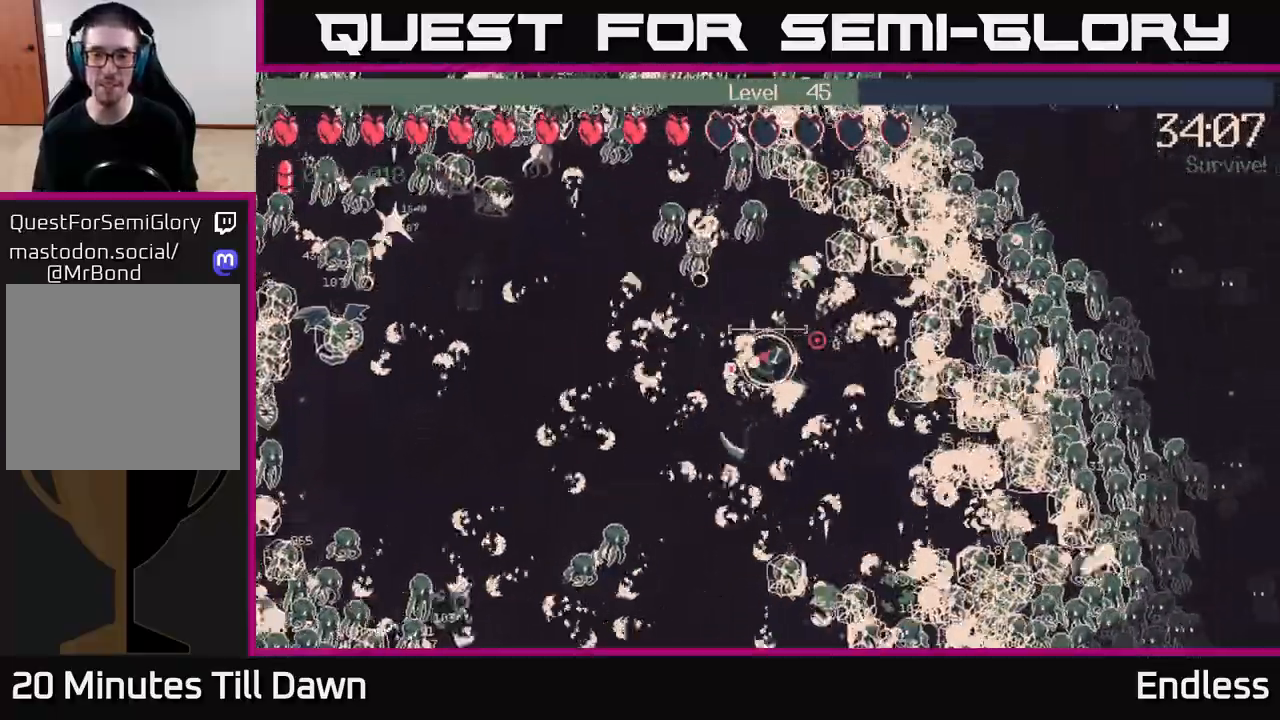
{"buttons": [], "left_stick": "right", "right_stick": "right", "events": [[17, "L2", "down"], [17, "left_stick", "right"], [133, "L2", "up"], [183, "left_stick", "down"], [283, "L2", "down"], [383, "L2", "up"], [417, "left_stick", "right"]]}
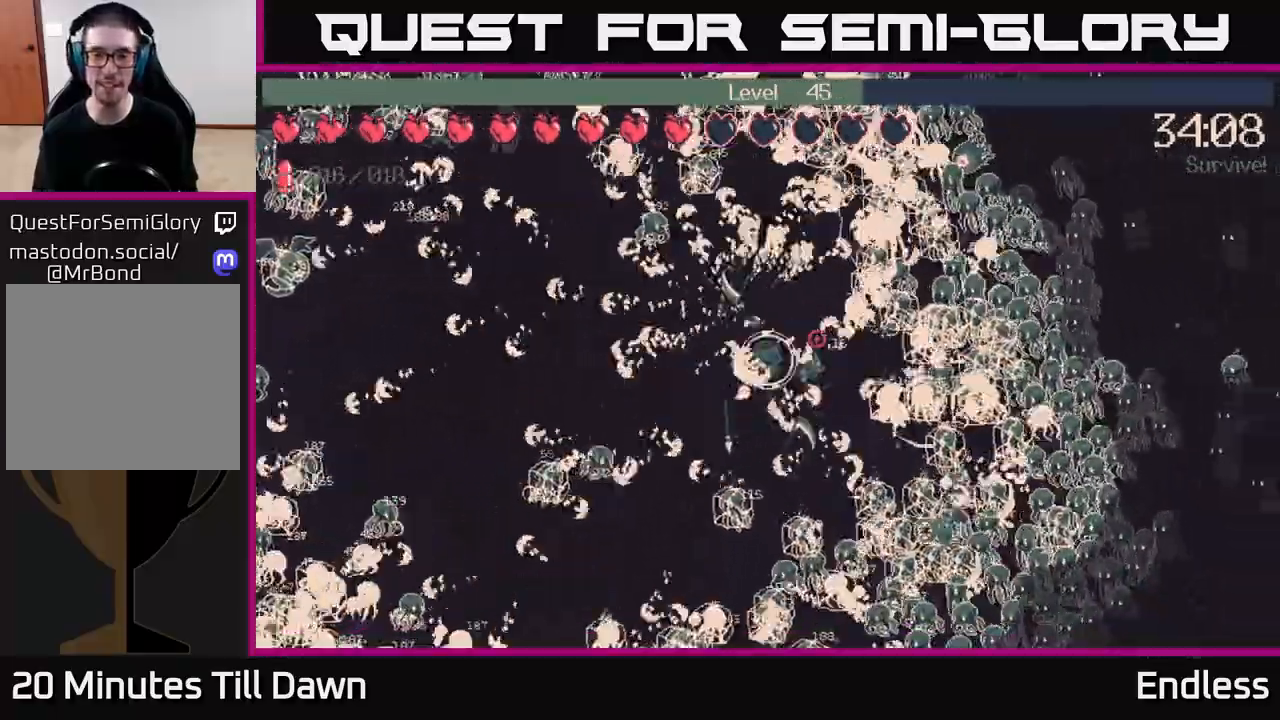
{"buttons": [], "left_stick": "right", "right_stick": "right", "events": [[67, "left_stick", "up"], [117, "left_stick", "up-left"], [283, "left_stick", "center"], [333, "left_stick", "right"]]}
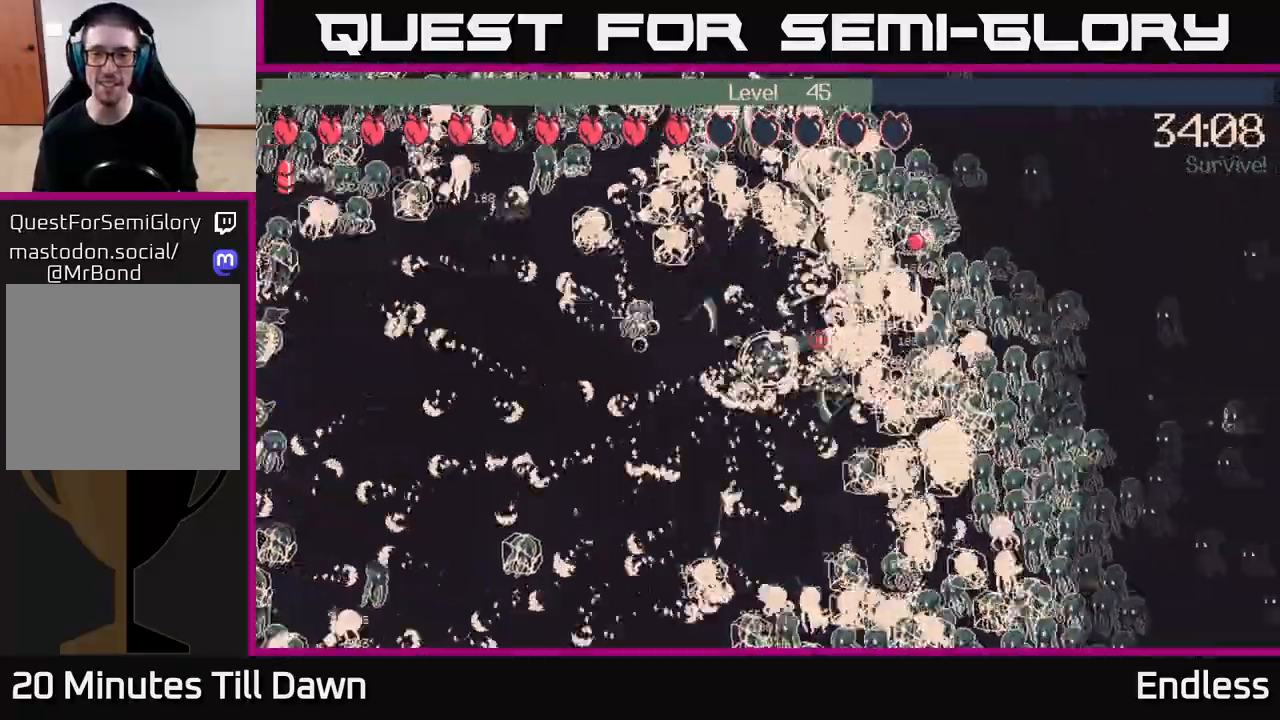
{"buttons": [], "left_stick": "right", "right_stick": "right", "events": [[50, "left_stick", "left"], [300, "left_stick", "down-right"], [350, "left_stick", "right"]]}
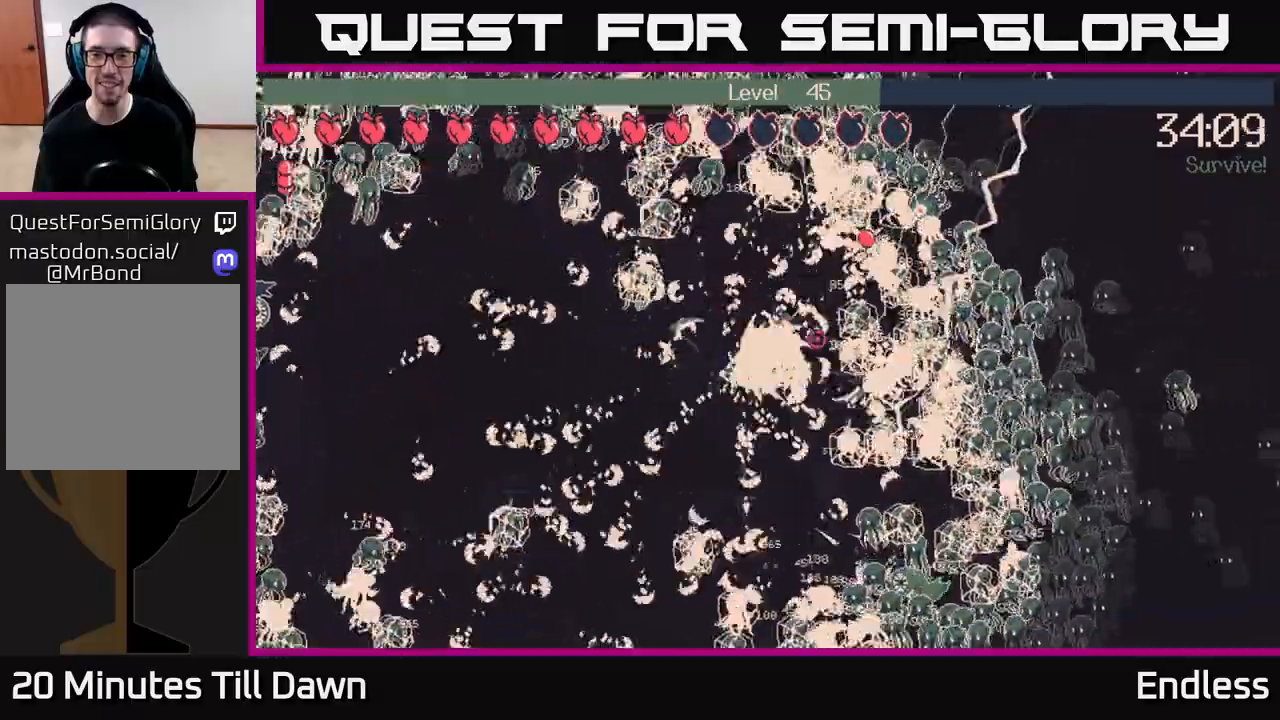
{"buttons": [], "left_stick": "down-right", "right_stick": "right", "events": [[17, "left_stick", "left"], [267, "left_stick", "up"], [467, "left_stick", "down-right"]]}
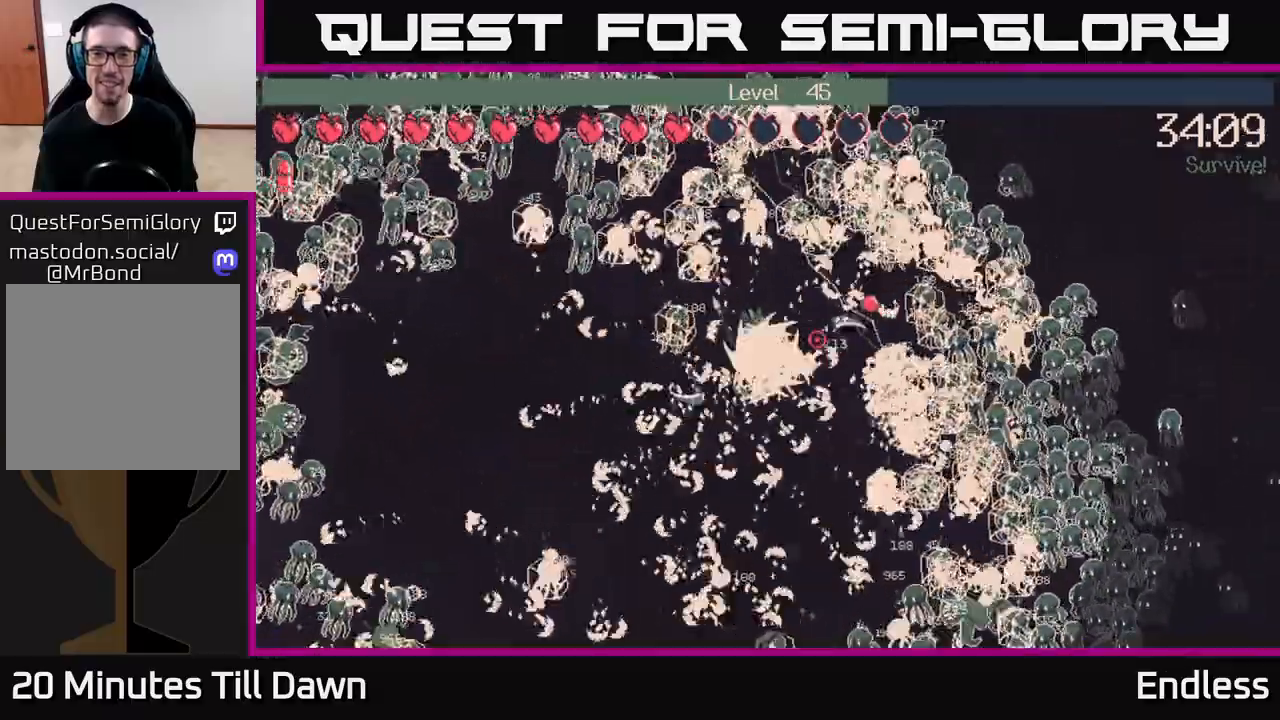
{"buttons": [], "left_stick": "left", "right_stick": "up-right", "events": [[17, "left_stick", "down"], [67, "right_stick", "up-right"], [183, "left_stick", "down-left"], [467, "left_stick", "left"]]}
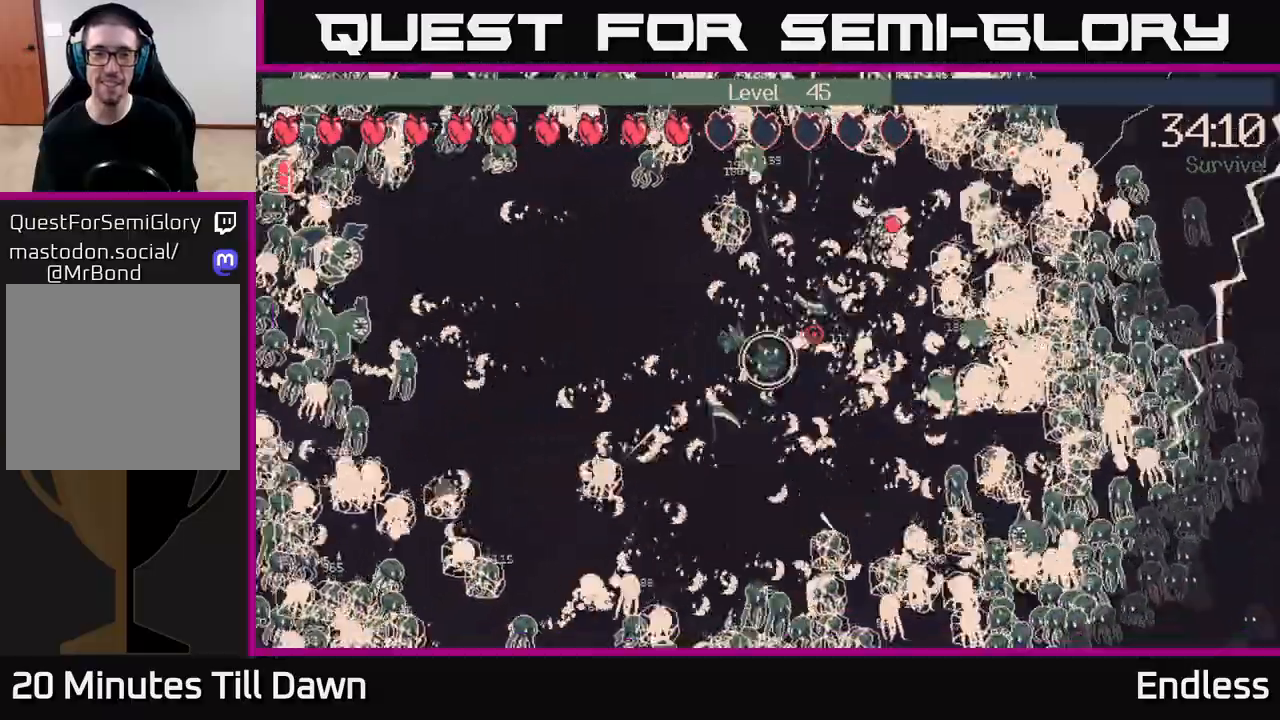
{"buttons": [], "left_stick": "left", "right_stick": "left", "events": [[150, "right_stick", "up-left"], [217, "right_stick", "center"], [417, "right_stick", "left"]]}
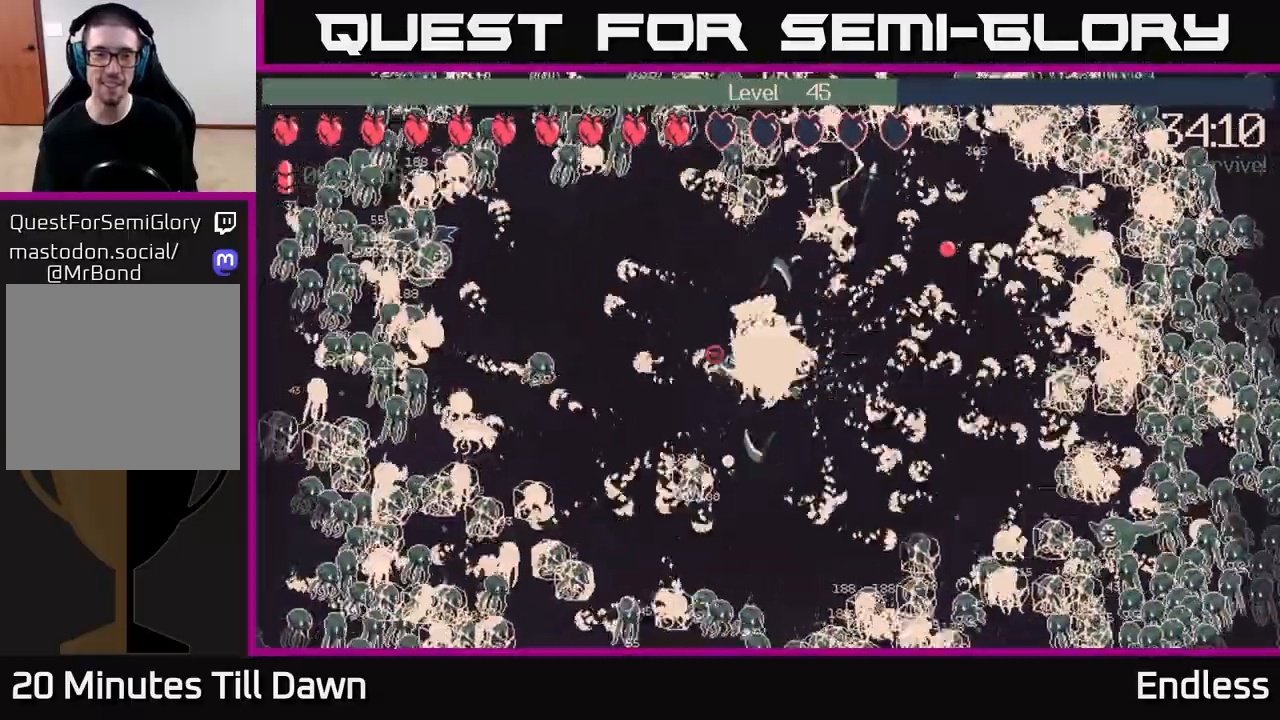
{"buttons": [], "left_stick": "up-left", "right_stick": "up-left", "events": [[150, "right_stick", "up-left"], [250, "left_stick", "up-left"], [383, "left_stick", "up"], [483, "left_stick", "up-left"]]}
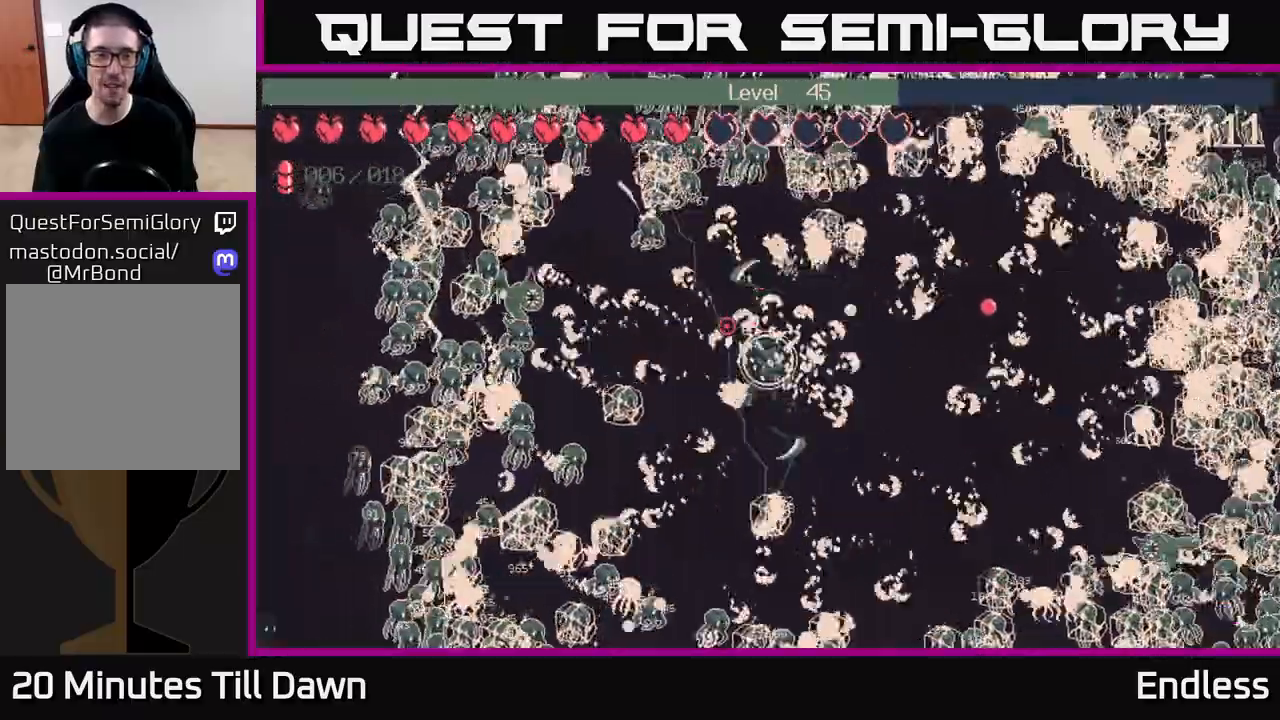
{"buttons": [], "left_stick": "right", "right_stick": "up-left", "events": [[33, "left_stick", "left"], [283, "left_stick", "up"], [350, "left_stick", "up-right"], [483, "left_stick", "right"]]}
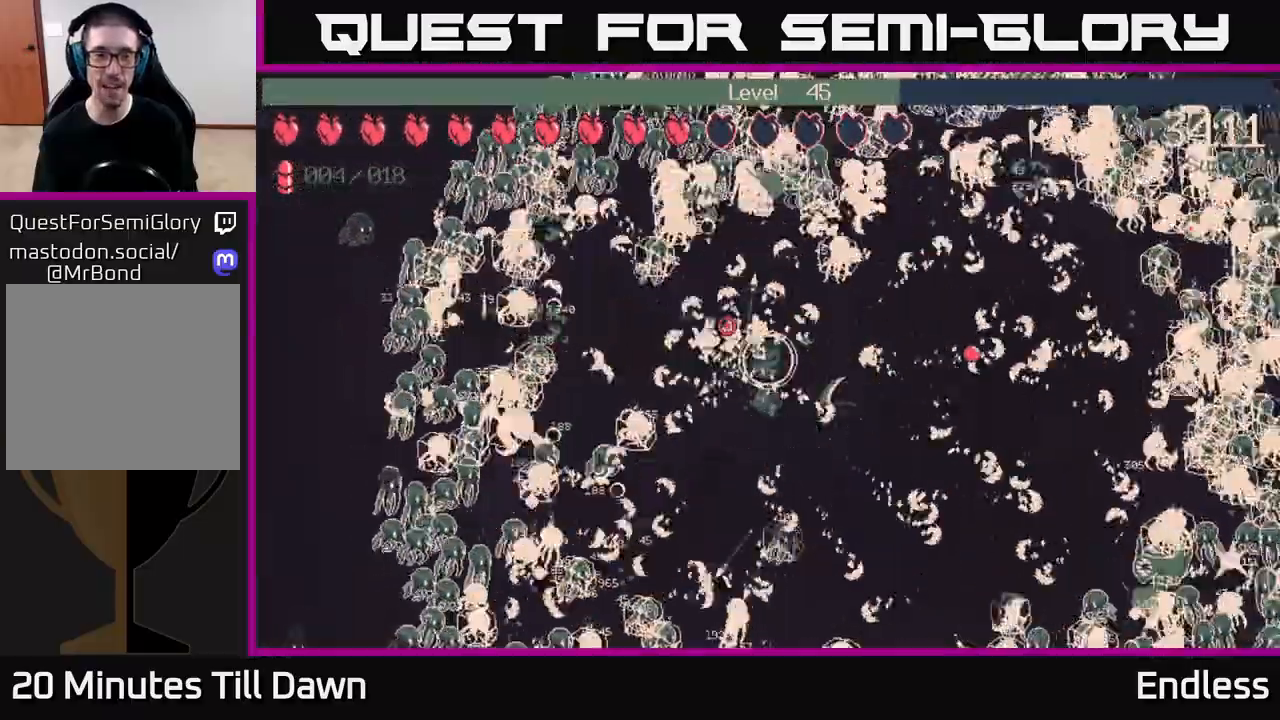
{"buttons": [], "left_stick": "down-right", "right_stick": "up-left", "events": [[167, "left_stick", "down"], [283, "left_stick", "down-right"]]}
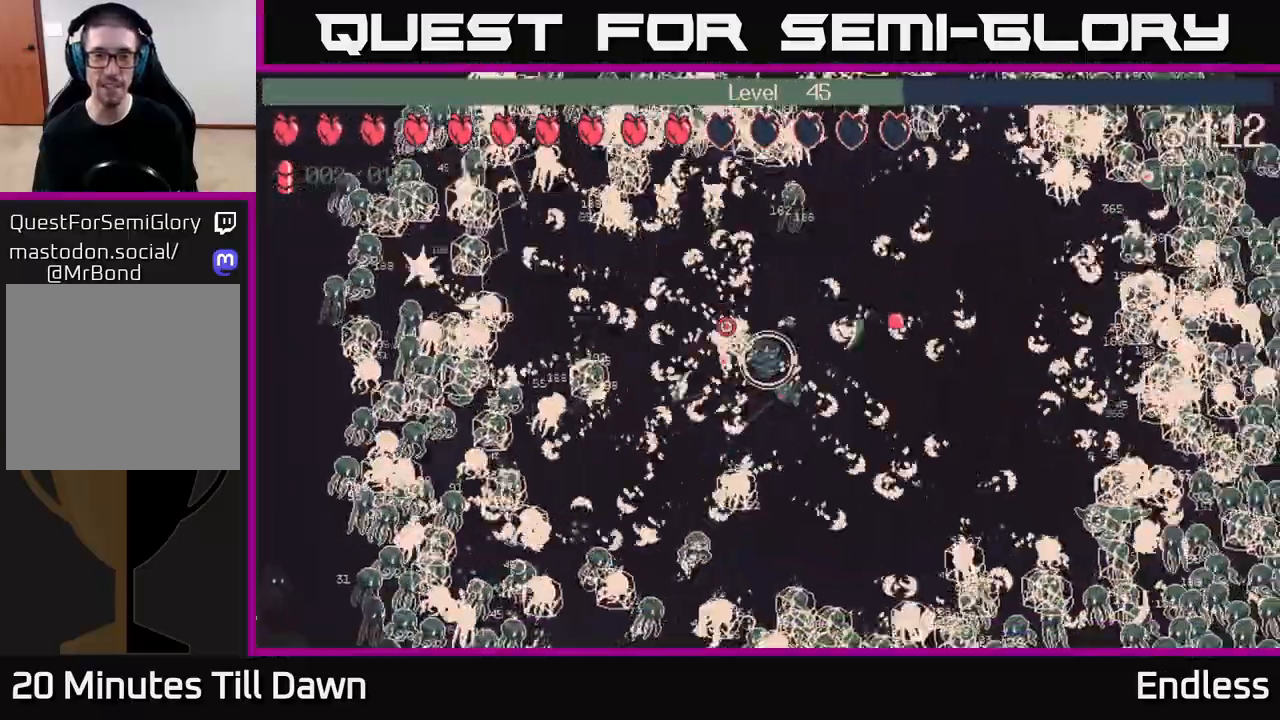
{"buttons": [], "left_stick": "right", "right_stick": "up-left", "events": [[417, "left_stick", "right"]]}
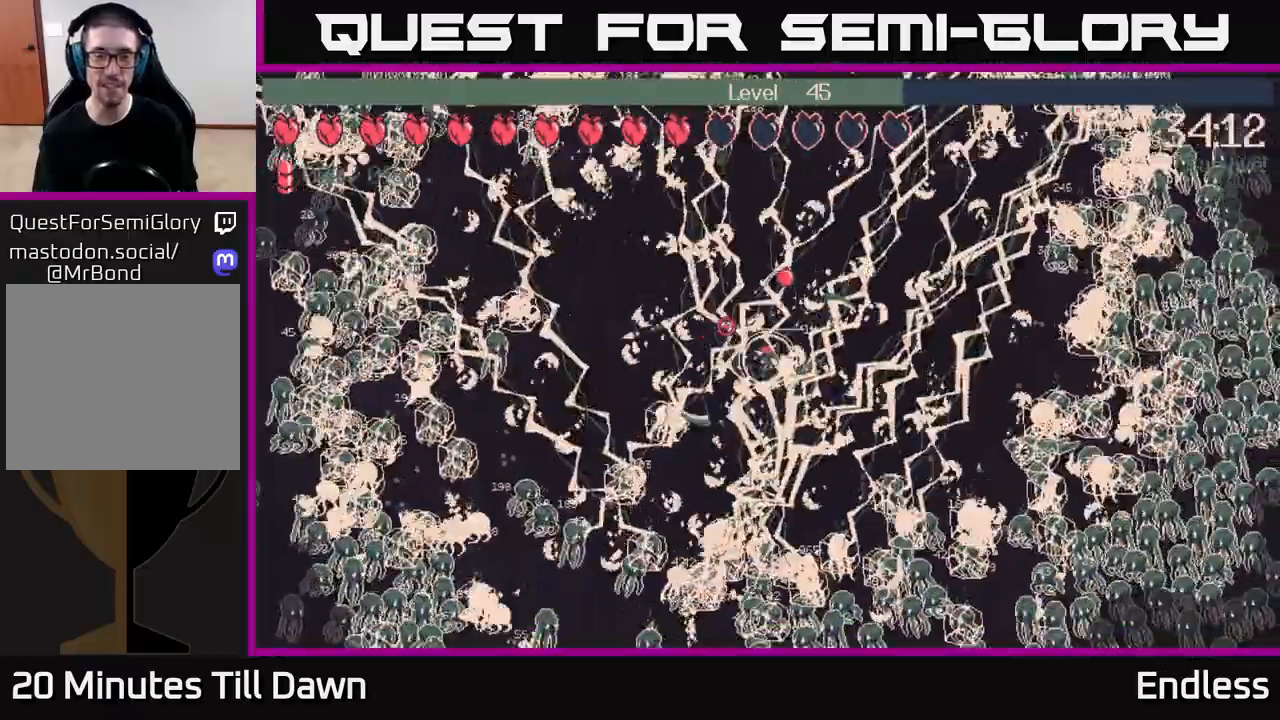
{"buttons": [], "left_stick": "right", "right_stick": "up-left", "events": []}
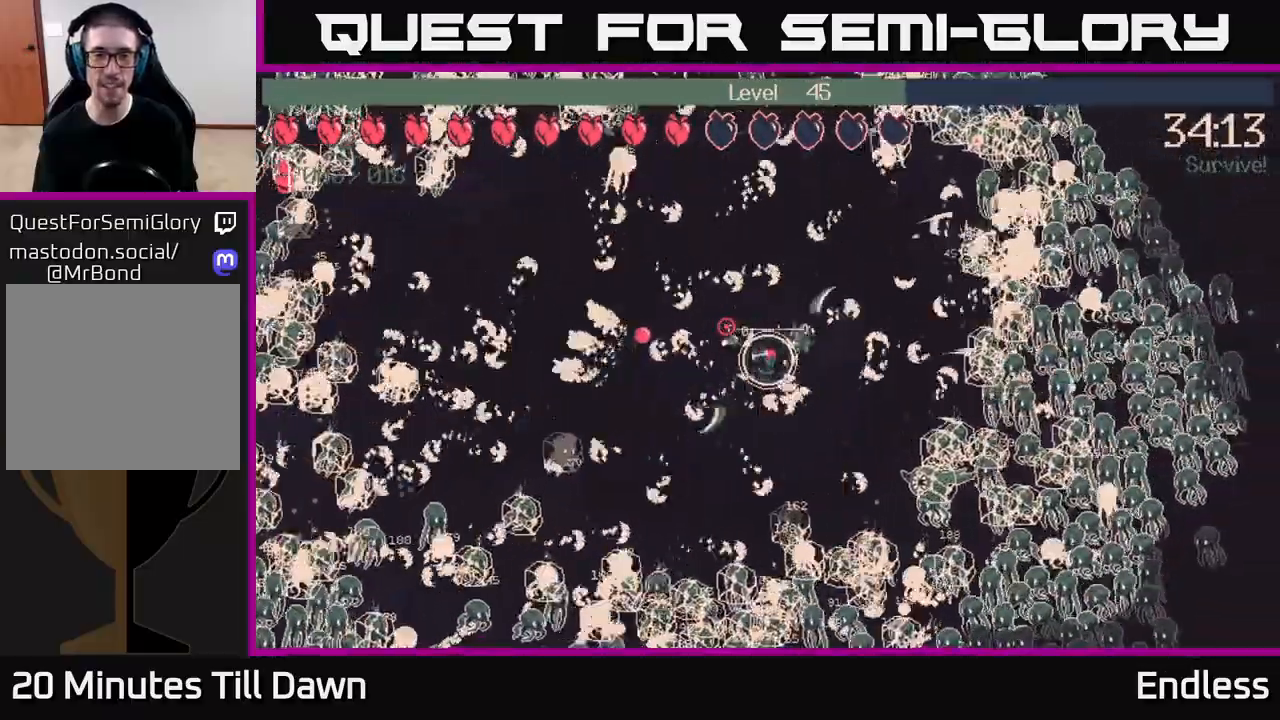
{"buttons": [], "left_stick": "up-right", "right_stick": "up-left", "events": [[100, "L2", "down"], [233, "L2", "up"], [267, "left_stick", "up-right"]]}
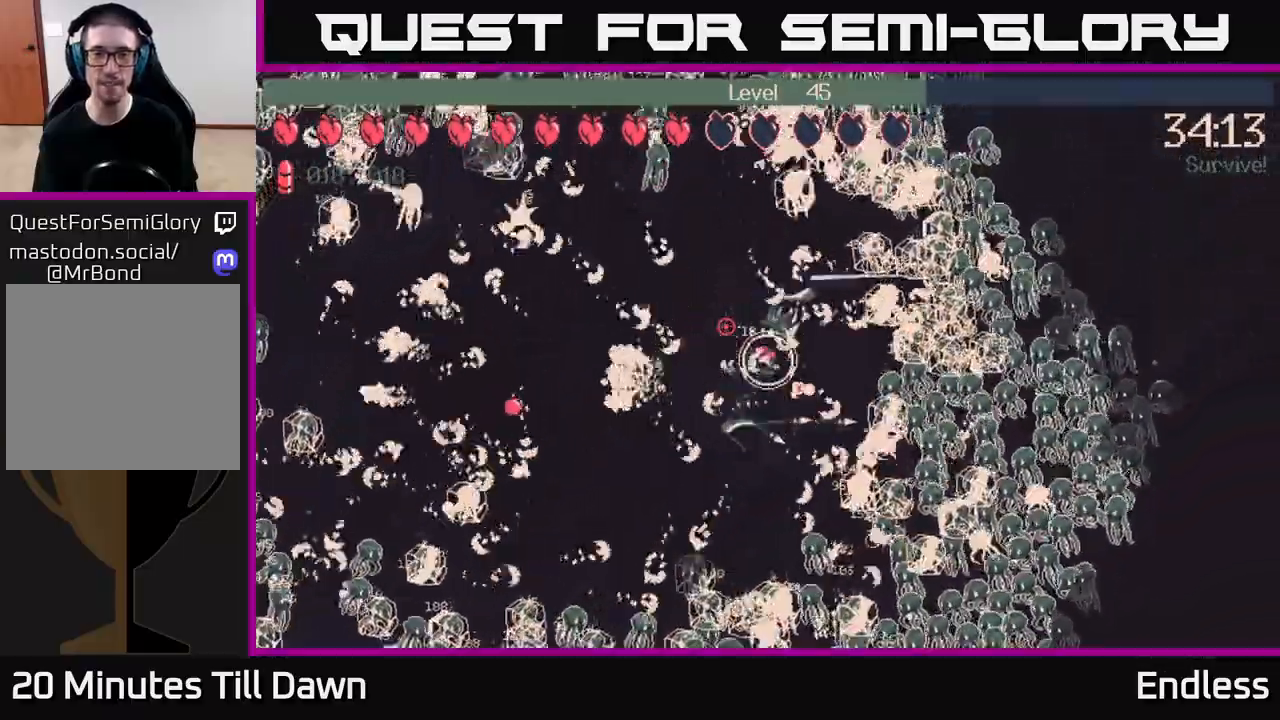
{"buttons": ["L2"], "left_stick": "down-left", "right_stick": "up-left", "events": [[67, "left_stick", "up"], [400, "left_stick", "left"], [417, "L2", "down"], [483, "left_stick", "down-left"]]}
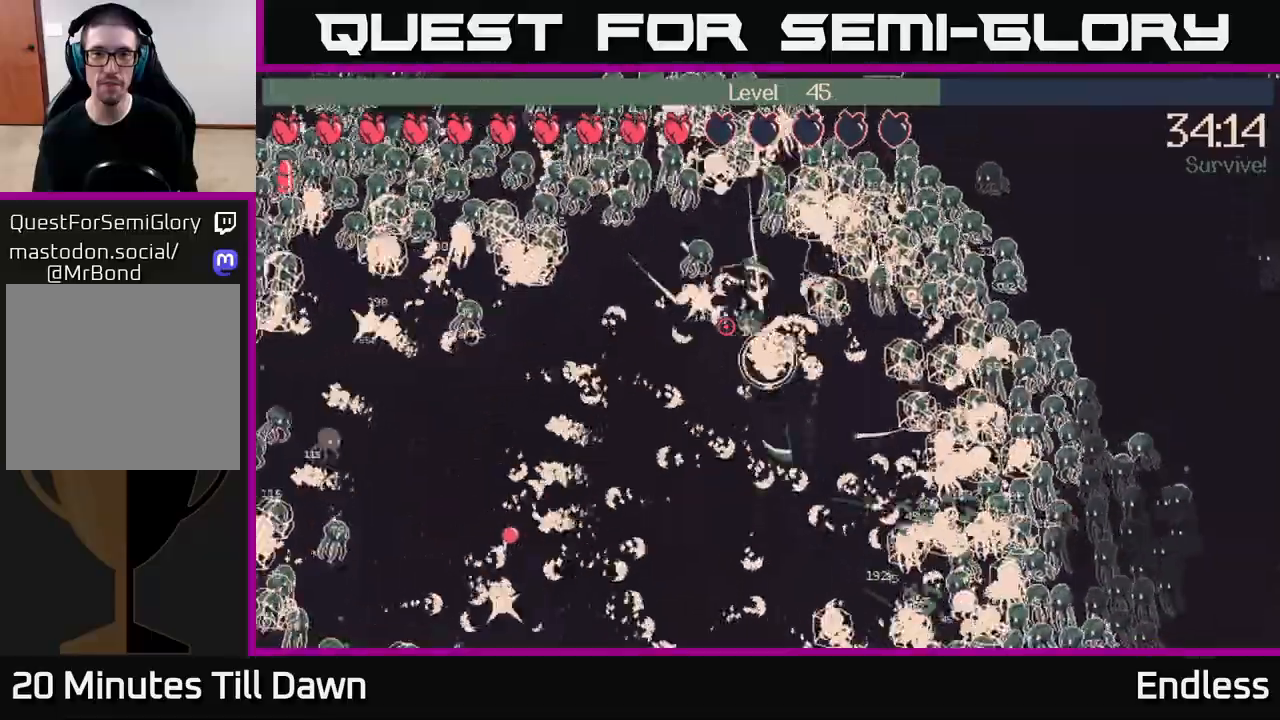
{"buttons": [], "left_stick": "left", "right_stick": "up-left", "events": [[50, "L2", "up"], [217, "left_stick", "left"]]}
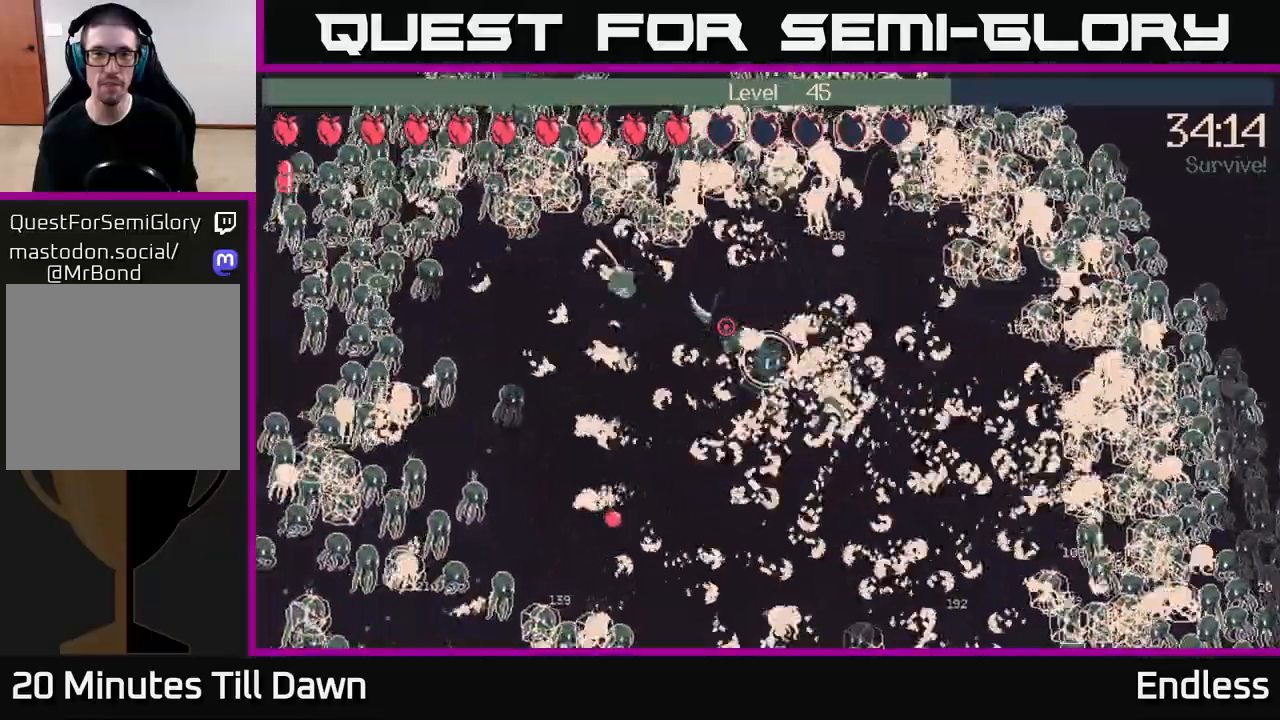
{"buttons": [], "left_stick": "down", "right_stick": "up-left", "events": [[233, "left_stick", "down-left"], [367, "left_stick", "down"]]}
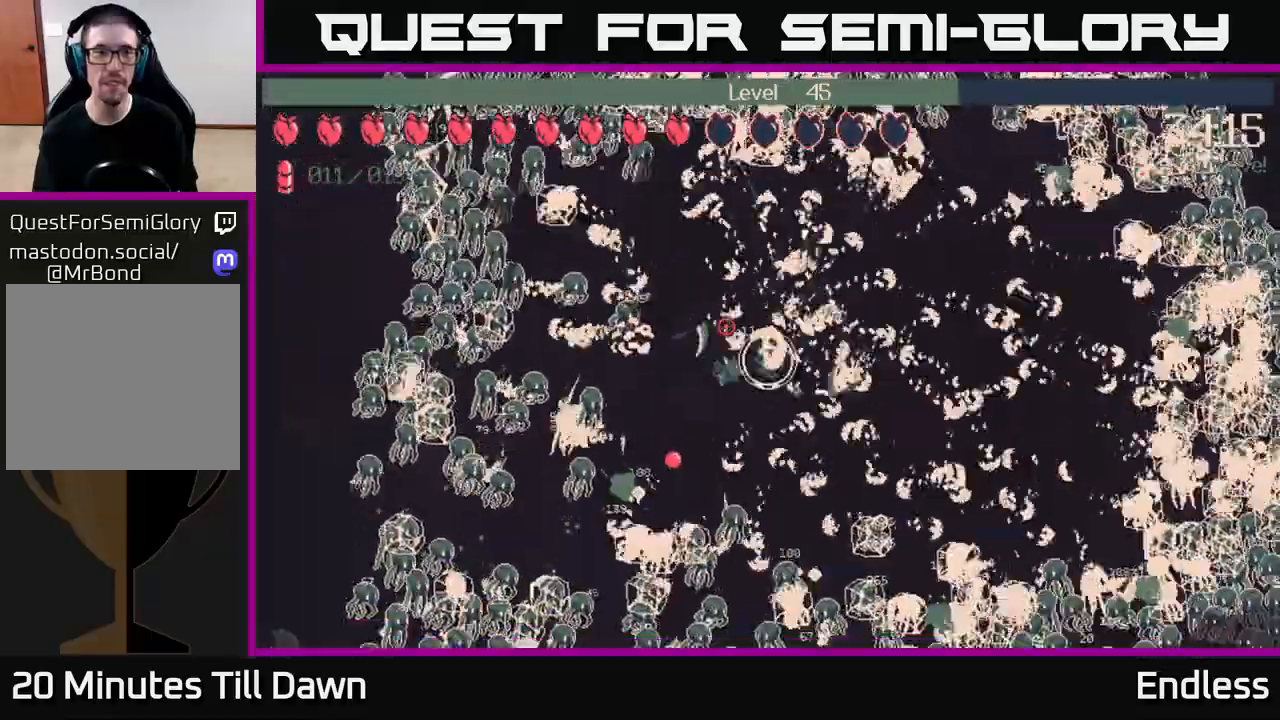
{"buttons": [], "left_stick": "up-right", "right_stick": "up-left", "events": [[317, "left_stick", "right"], [450, "left_stick", "up-right"]]}
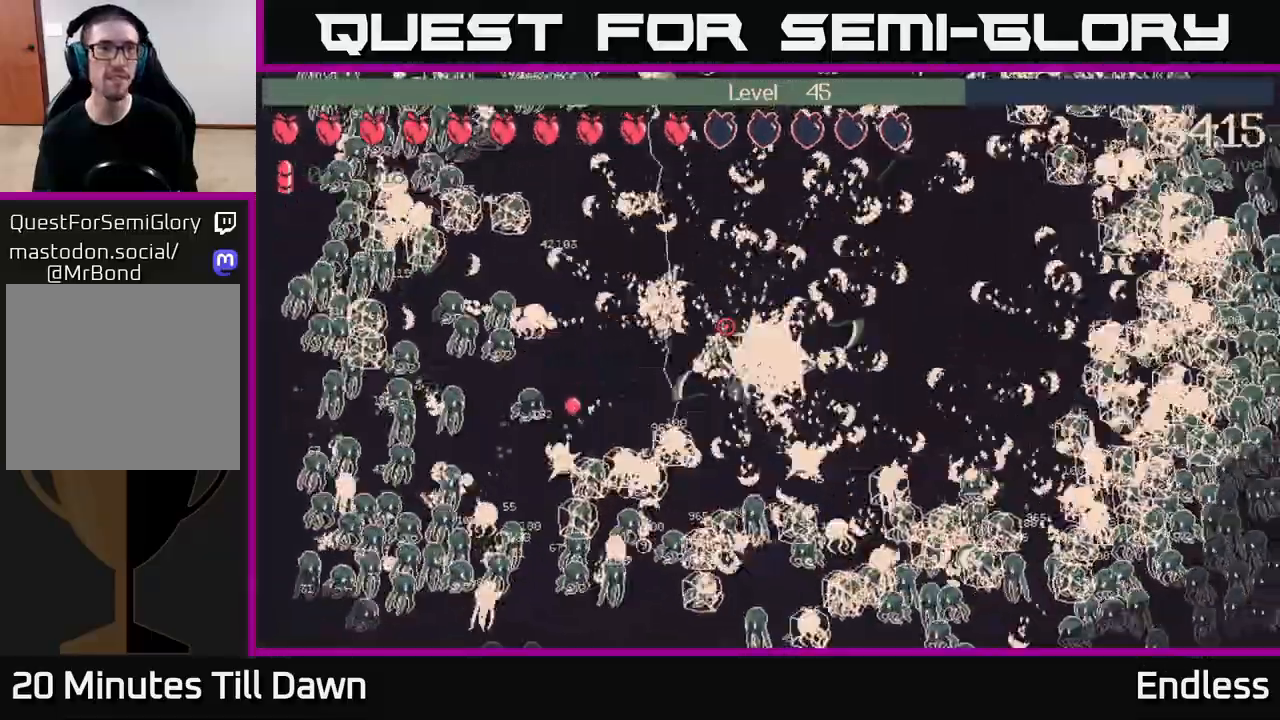
{"buttons": [], "left_stick": "right", "right_stick": "up-left", "events": [[450, "left_stick", "right"]]}
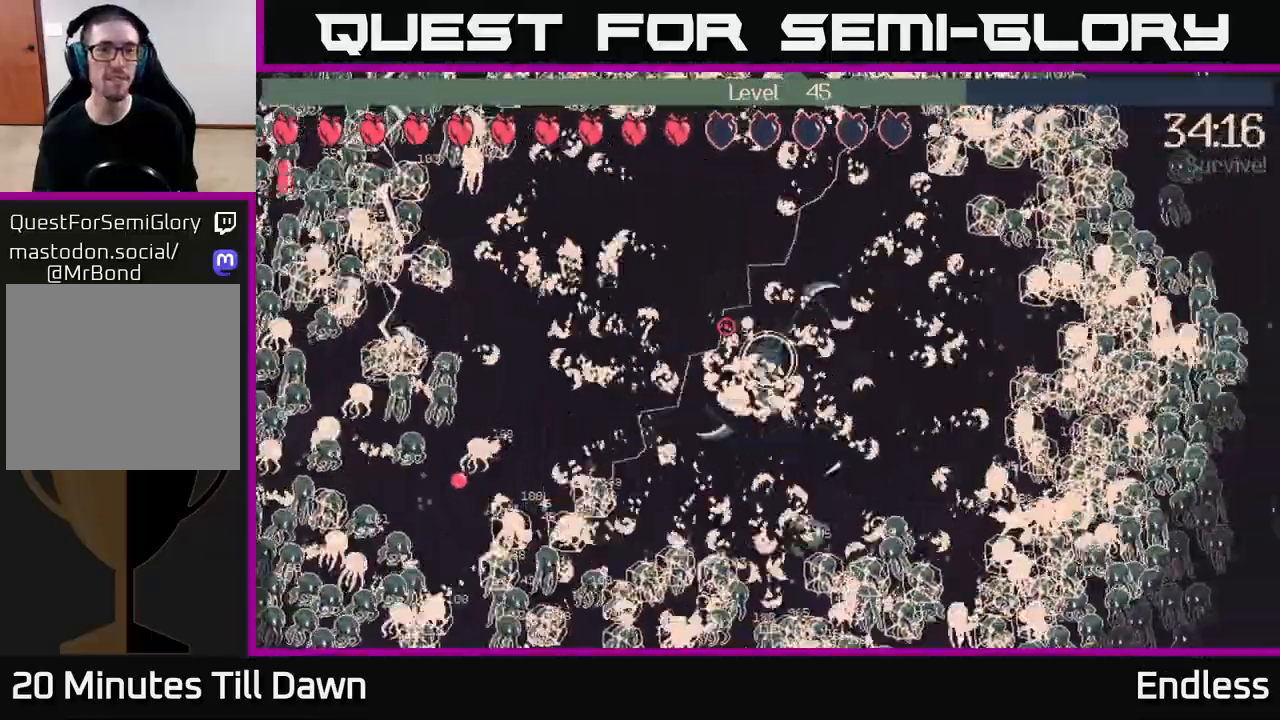
{"buttons": [], "left_stick": "down-right", "right_stick": "up-left", "events": [[67, "left_stick", "down-right"]]}
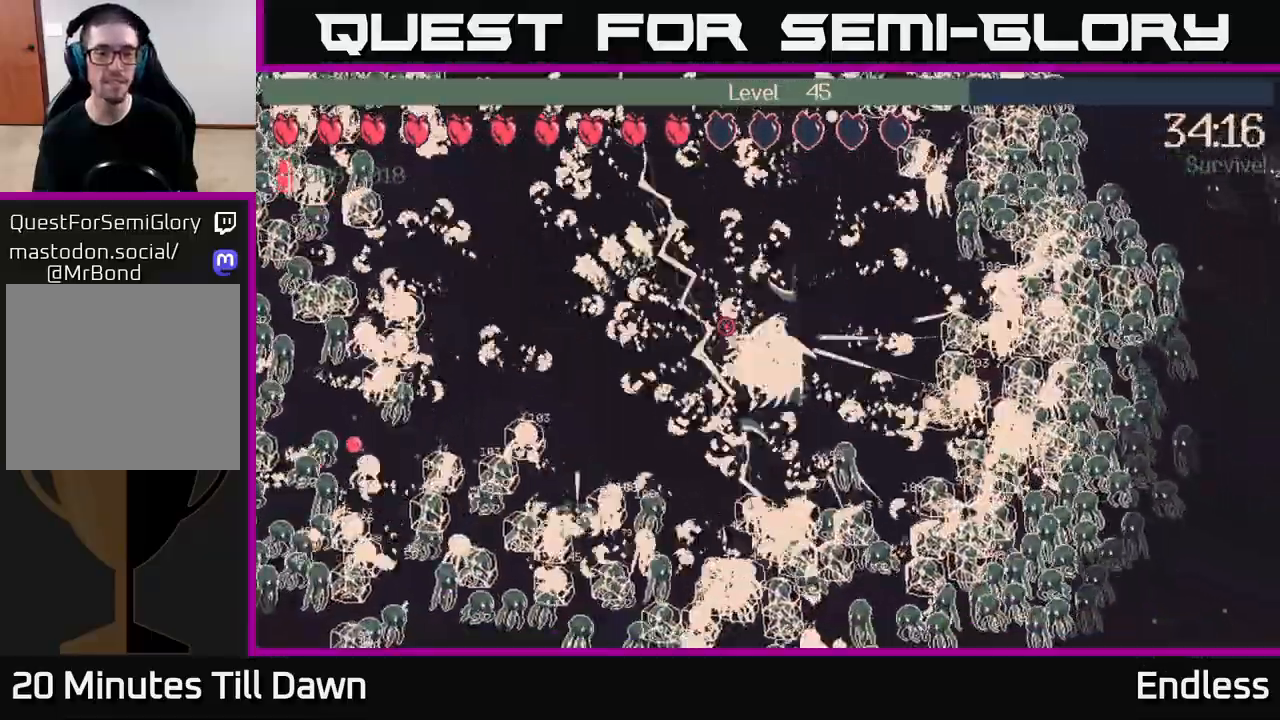
{"buttons": [], "left_stick": "up-right", "right_stick": "up-left", "events": [[250, "left_stick", "up"], [400, "left_stick", "up-right"]]}
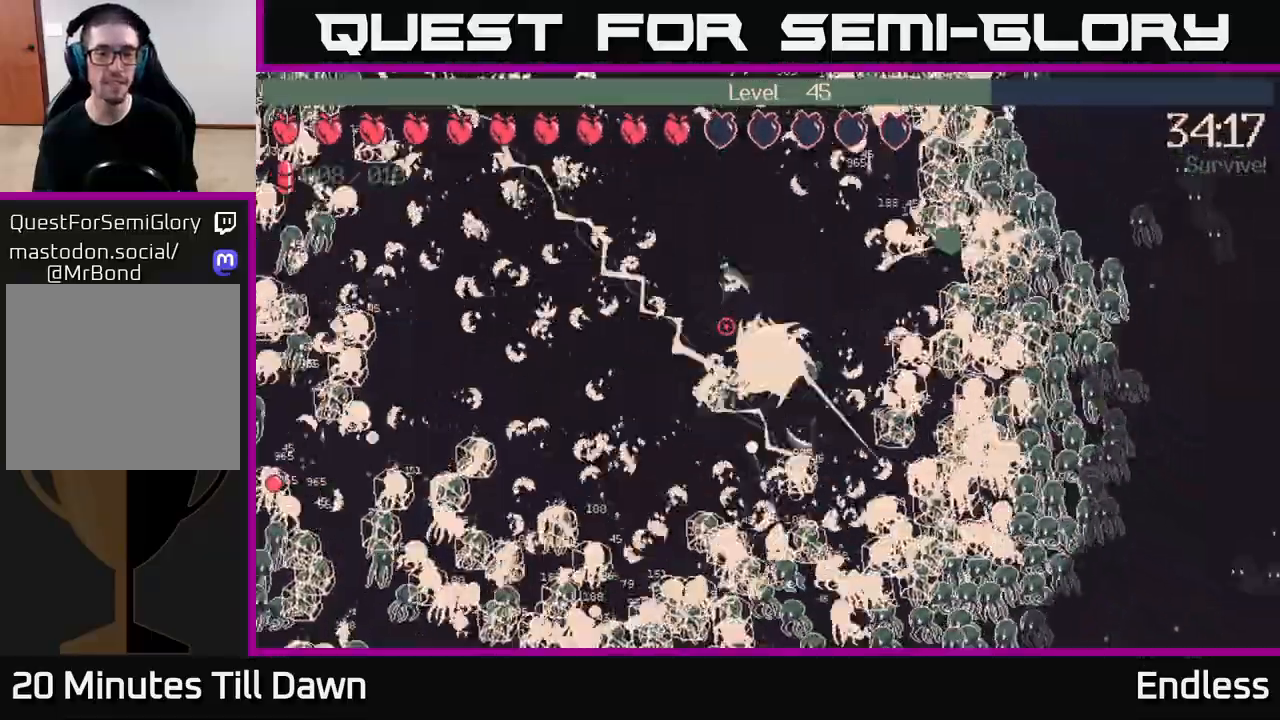
{"buttons": [], "left_stick": "down-left", "right_stick": "up-left", "events": [[267, "left_stick", "down-left"]]}
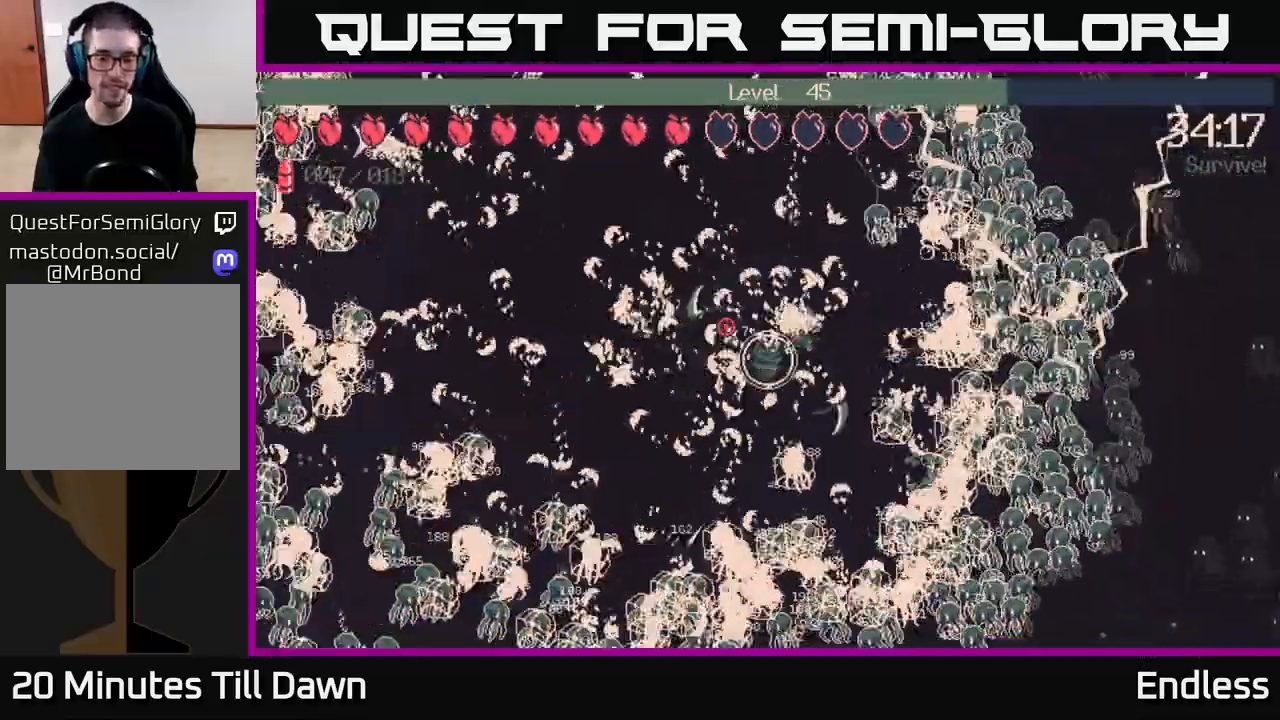
{"buttons": [], "left_stick": "down-left", "right_stick": "up-left", "events": []}
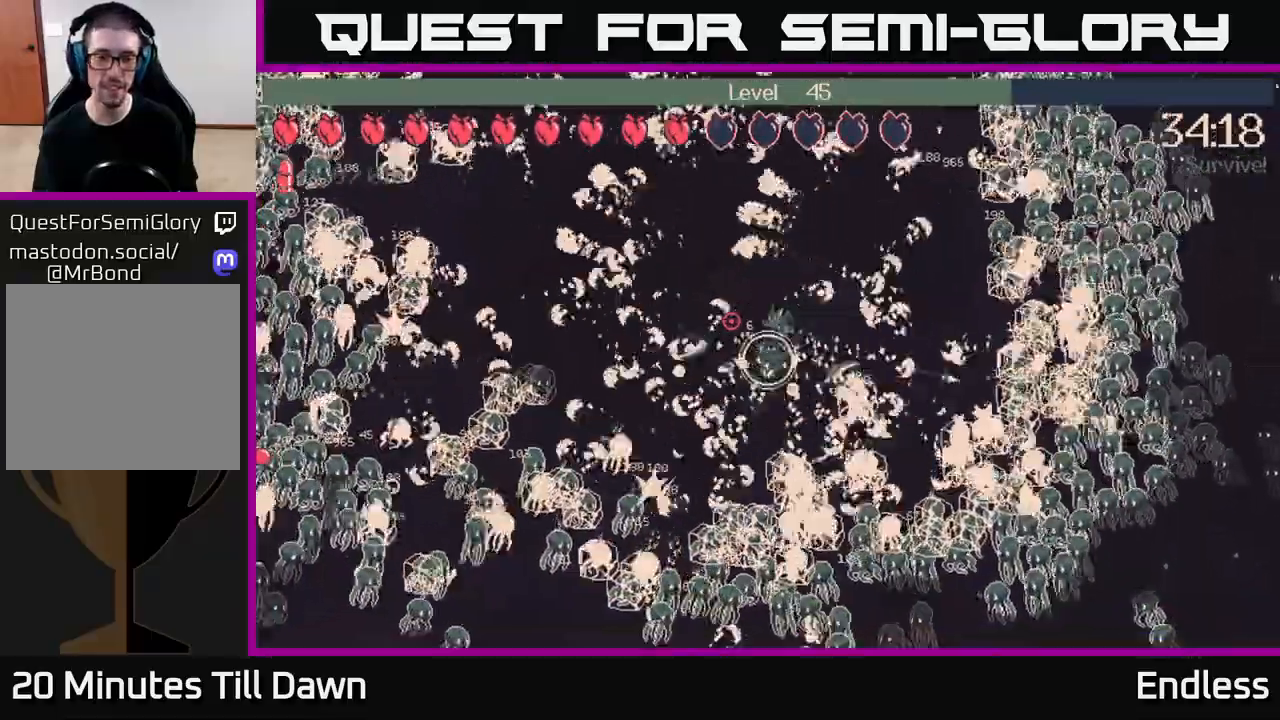
{"buttons": [], "left_stick": "down-left", "right_stick": "up-left", "events": []}
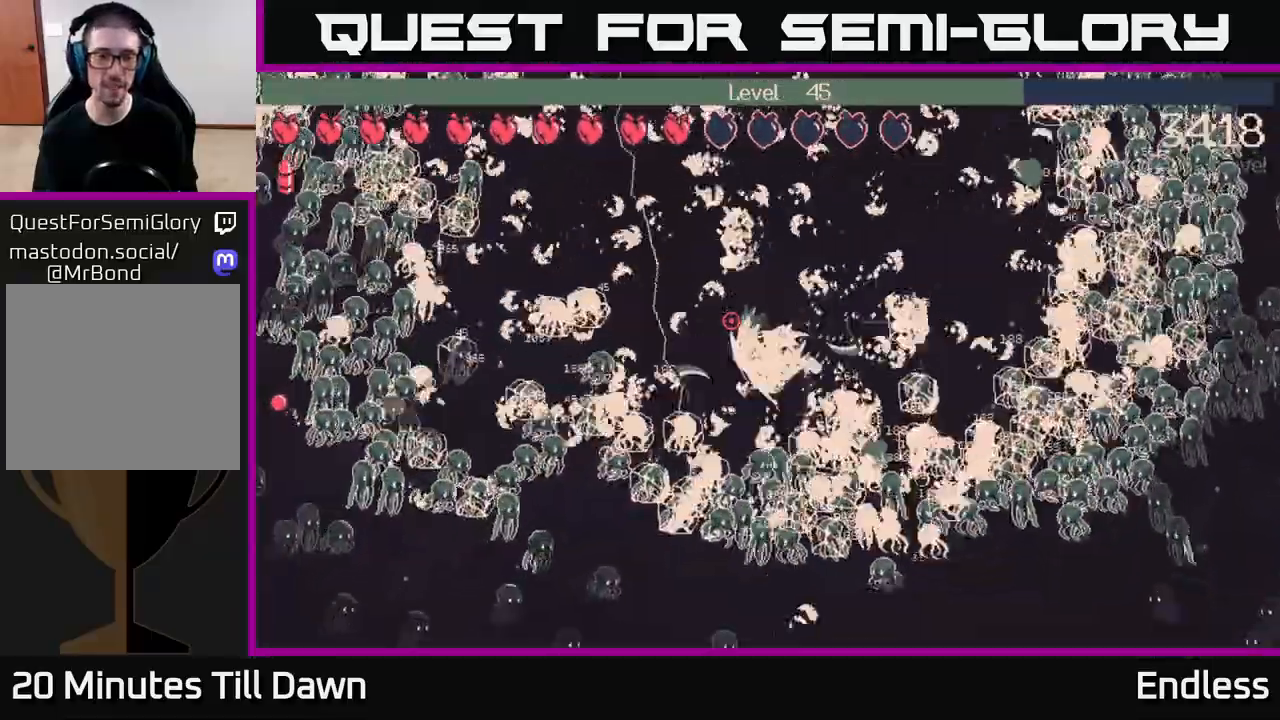
{"buttons": [], "left_stick": "right", "right_stick": "up-left", "events": [[150, "left_stick", "up-left"], [300, "left_stick", "up-right"], [417, "left_stick", "right"]]}
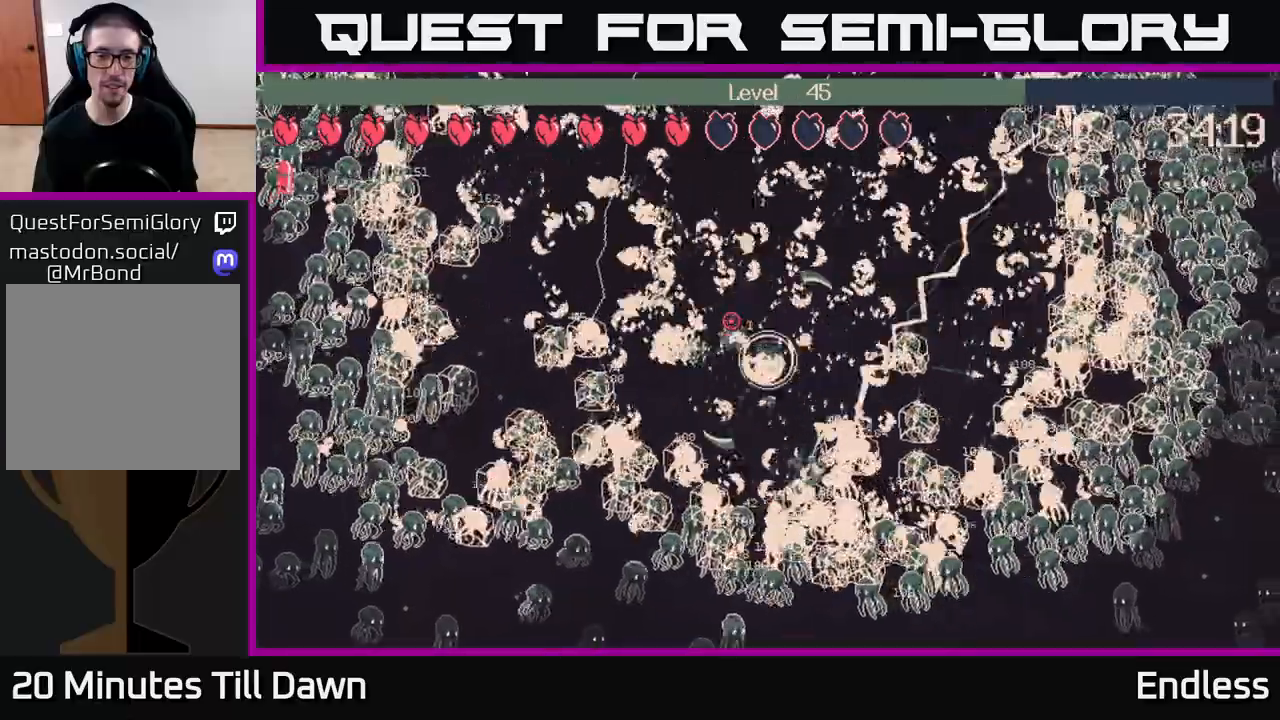
{"buttons": [], "left_stick": "up", "right_stick": "up-left", "events": [[317, "left_stick", "up"]]}
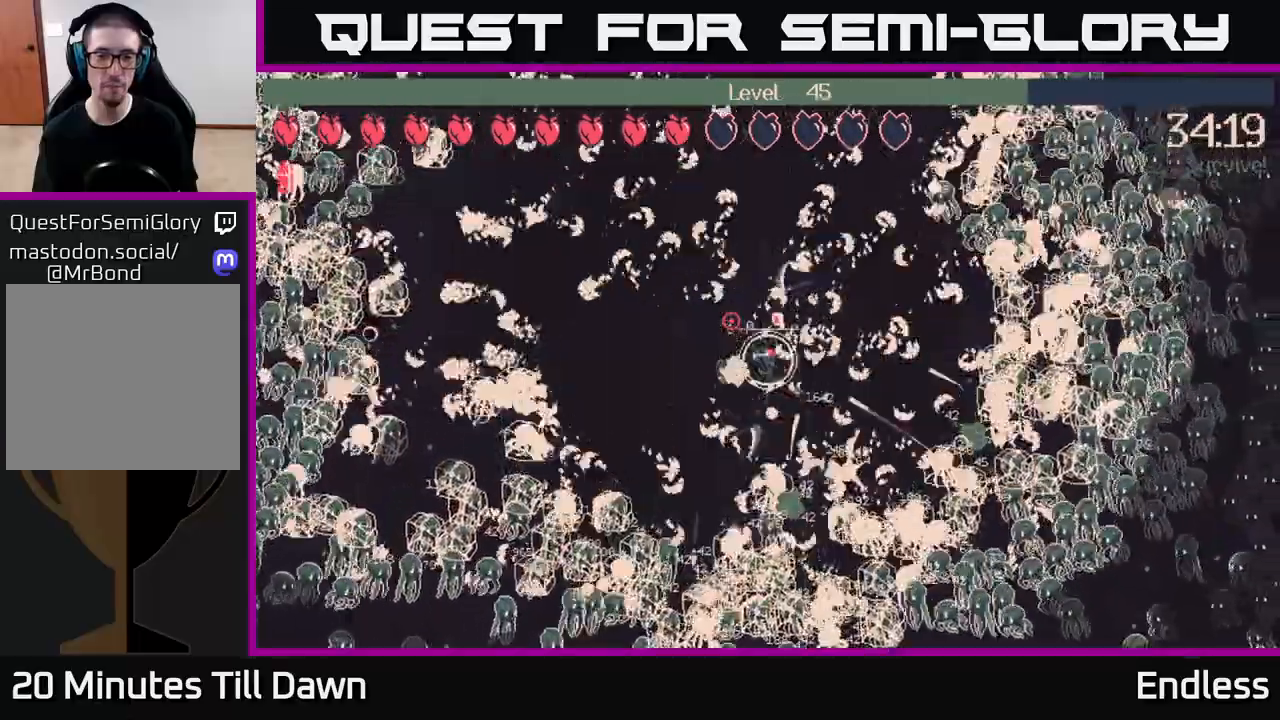
{"buttons": [], "left_stick": "up-right", "right_stick": "up-left", "events": [[17, "left_stick", "up-right"]]}
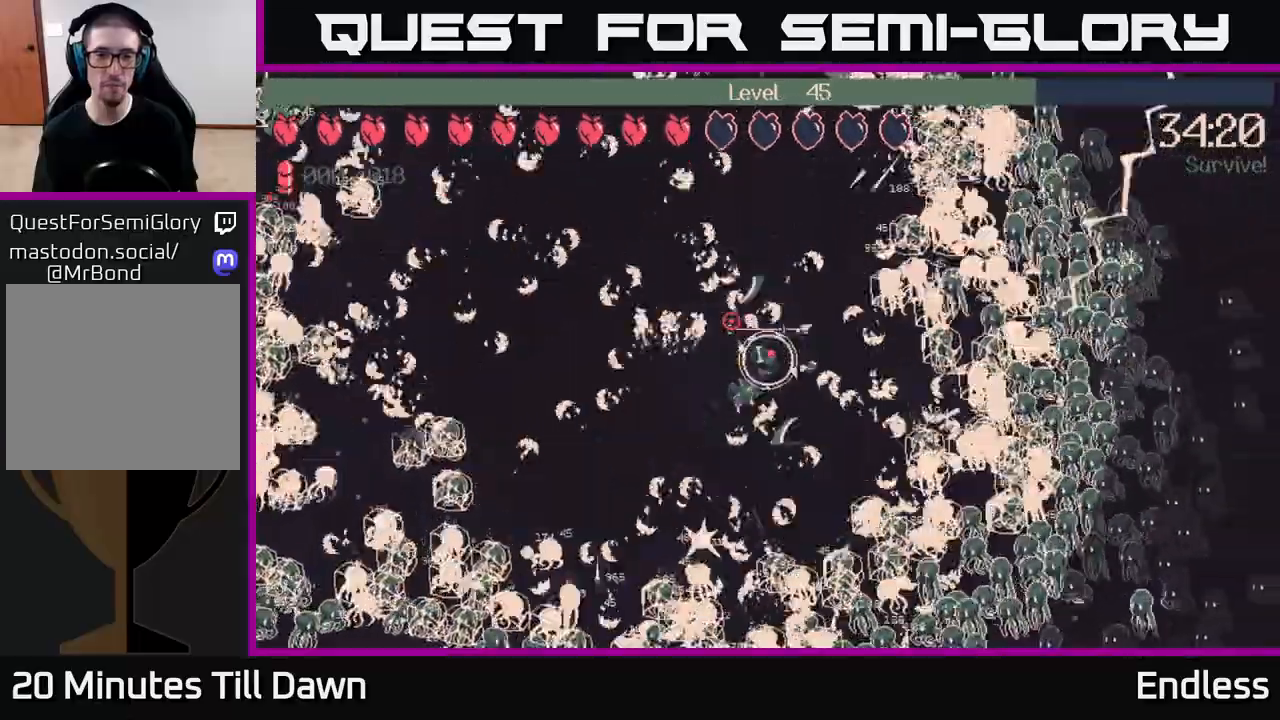
{"buttons": [], "left_stick": "up", "right_stick": "up-left", "events": [[183, "left_stick", "up-left"], [317, "left_stick", "up"]]}